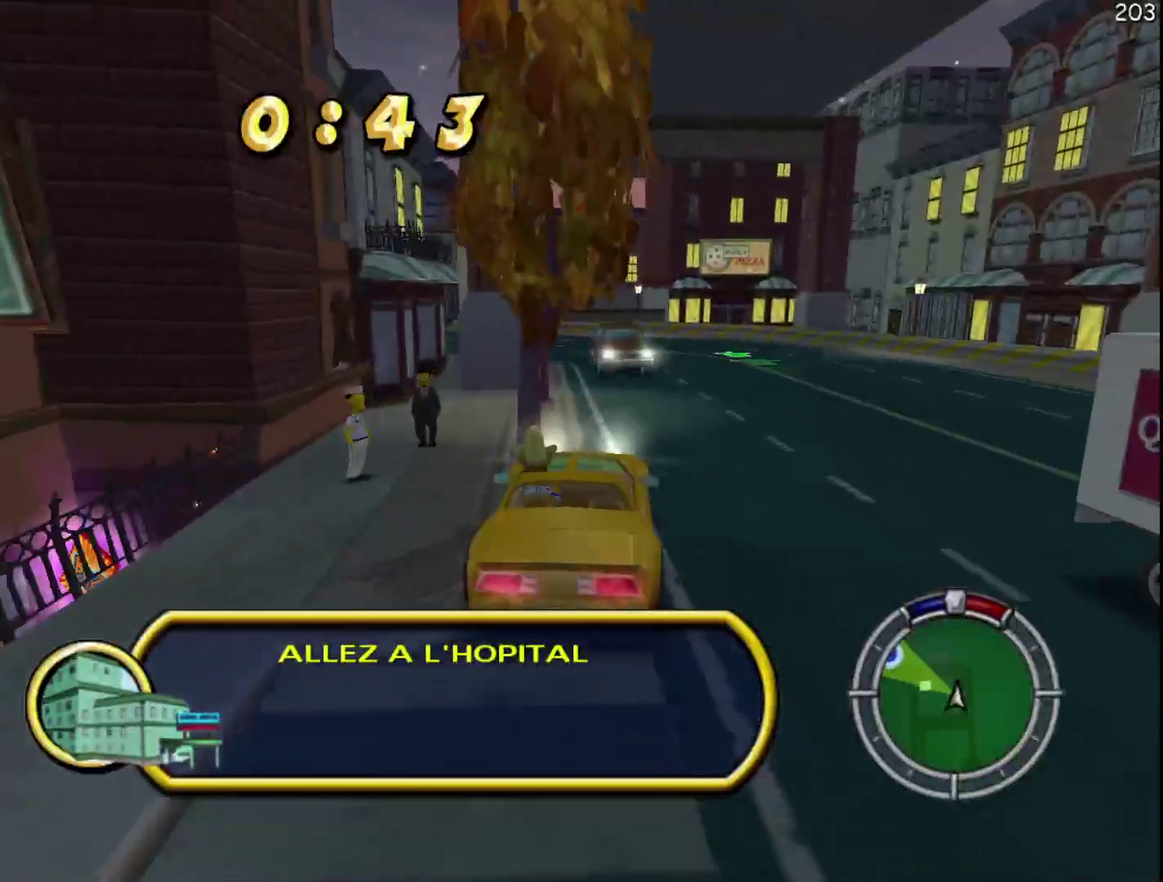
Gameplay with a controller (Xbox layout); each line is a JSON object with the inputs held at the frame after it. "events" lists button and stick changes between this image and that frame as [ms after this image, input, new state], when the widget could be followed in between. Not read: DPAD_DOWN DPAD_LEFT DPAD_RIGHT DPAD_UP L3 R3.
{"buttons": ["R2"], "events": [[117, "R1", "down"], [200, "R1", "up"], [317, "R1", "down"], [450, "R1", "up"]]}
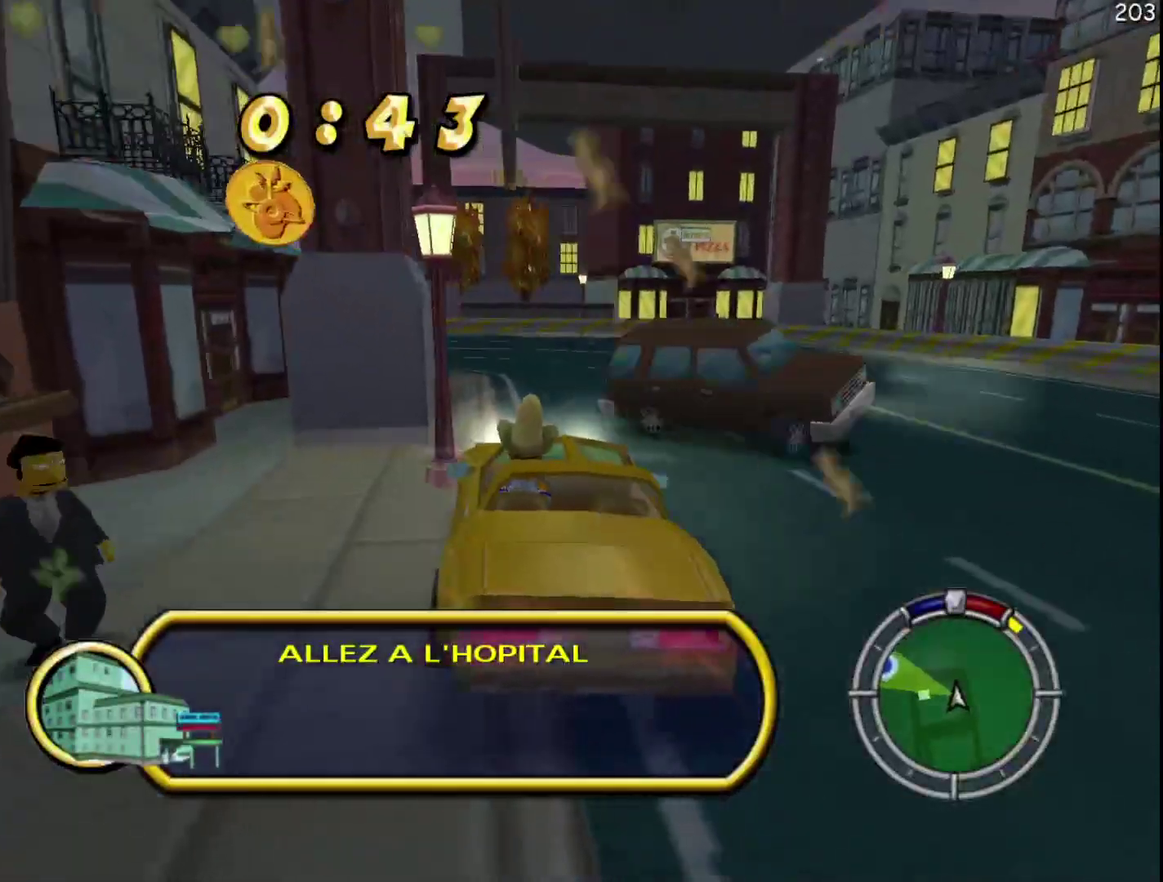
{"buttons": ["R2"], "events": [[250, "R1", "down"], [350, "R1", "up"]]}
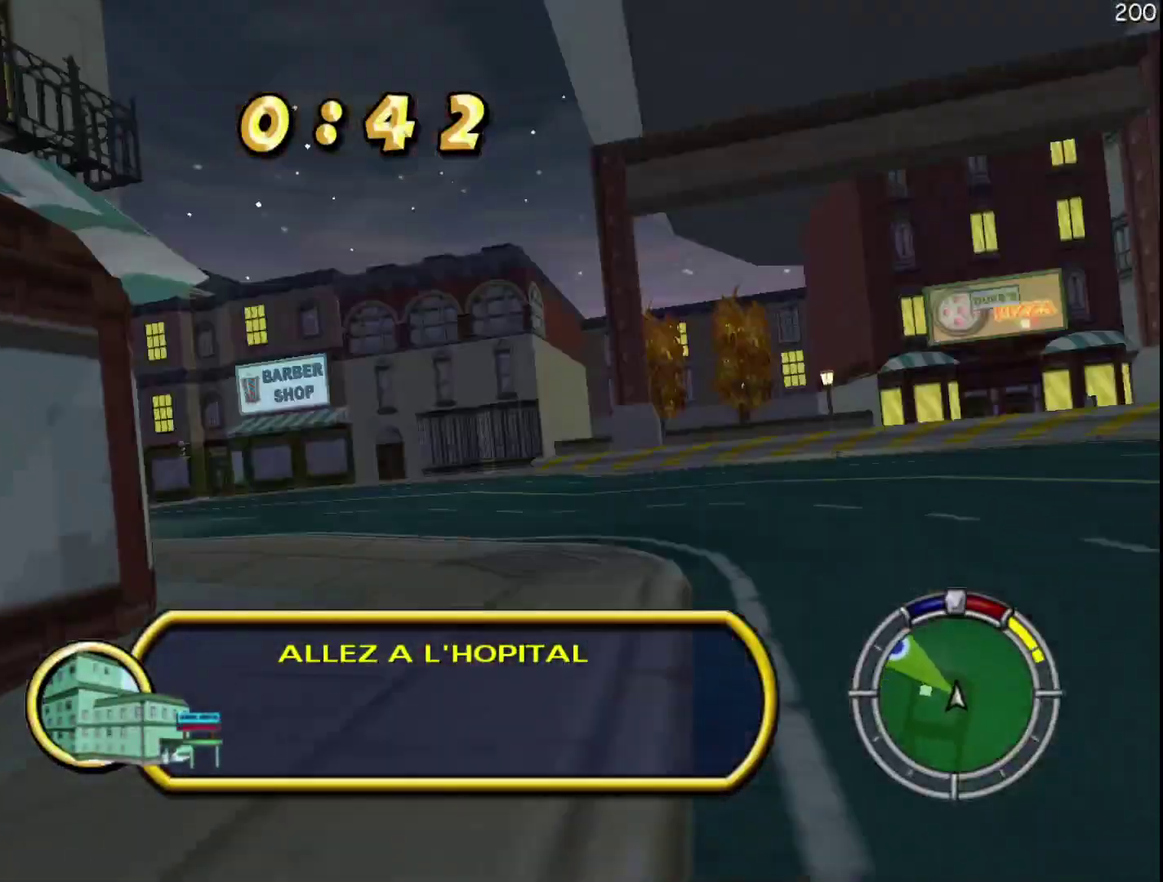
{"buttons": ["R2"], "events": [[17, "R1", "down"], [117, "R1", "up"]]}
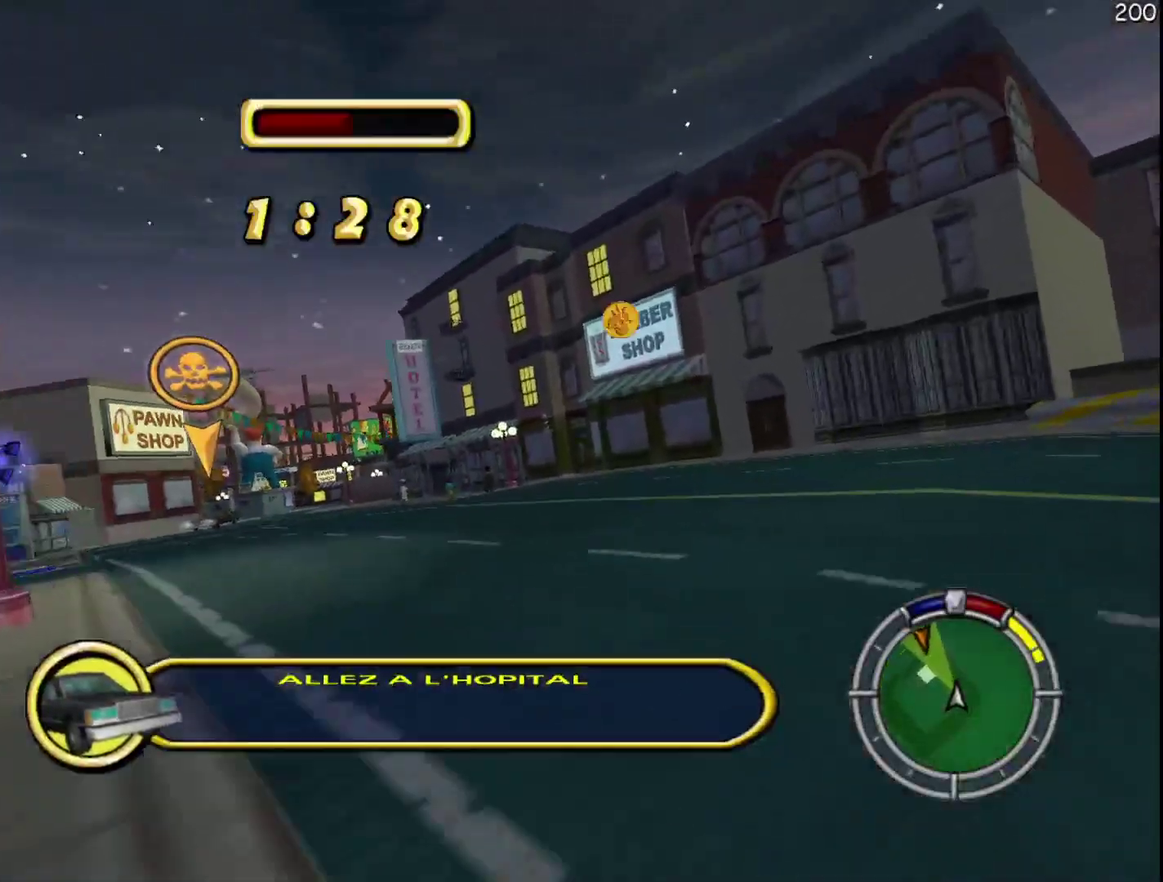
{"buttons": ["R2"], "events": []}
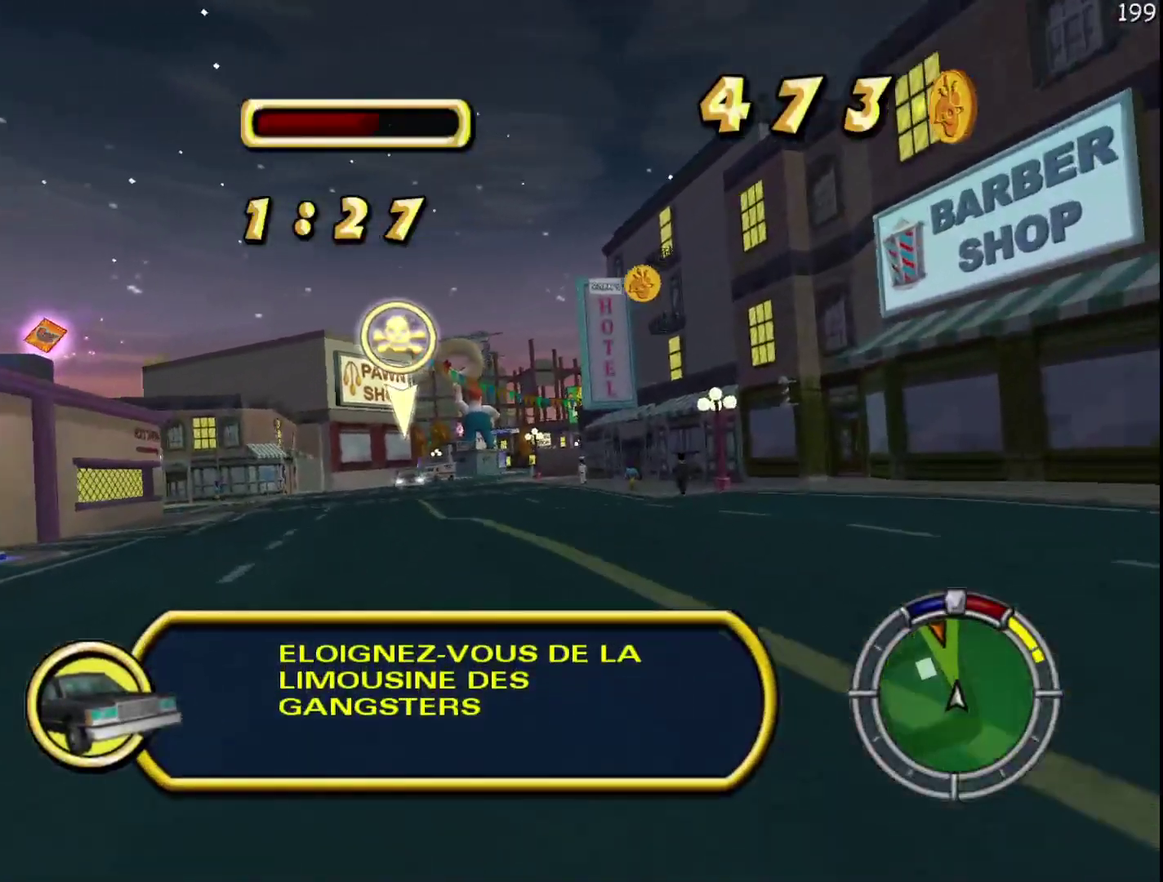
{"buttons": ["R2"], "events": []}
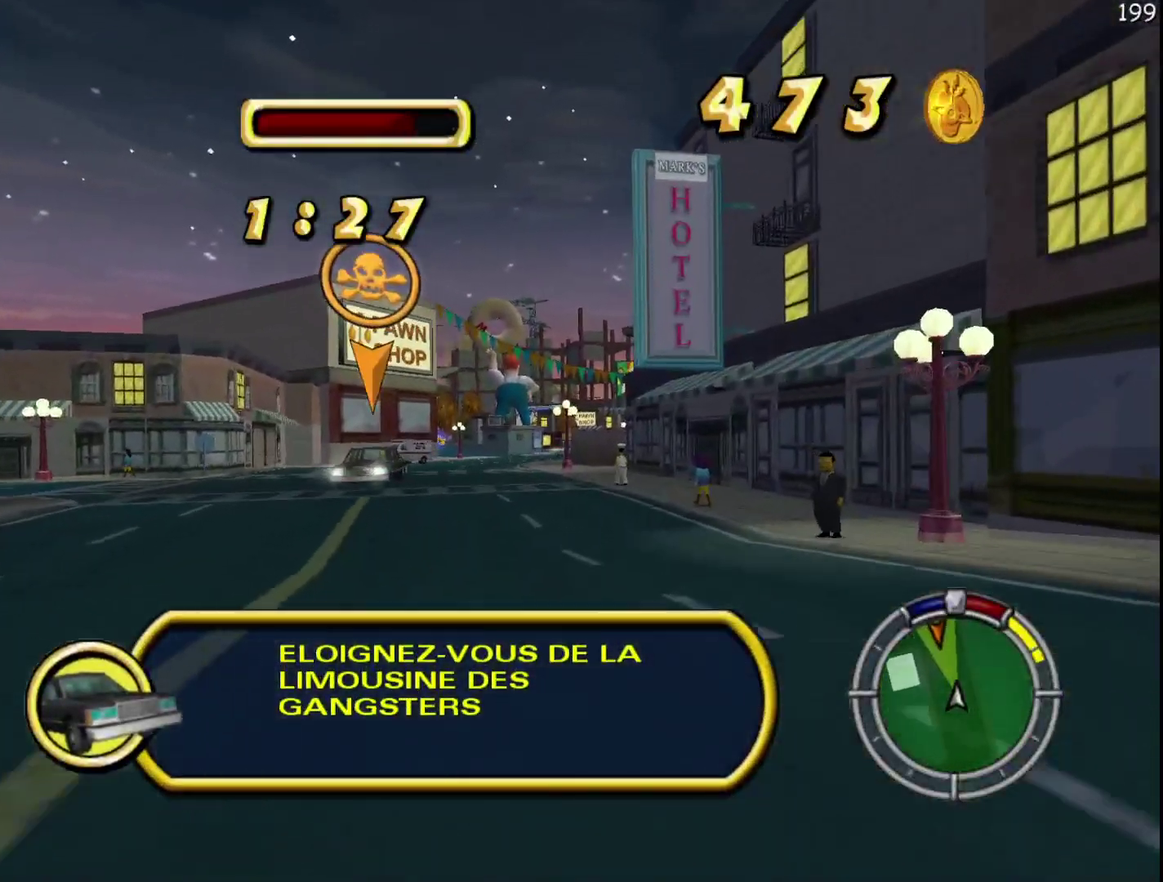
{"buttons": ["R2"], "events": []}
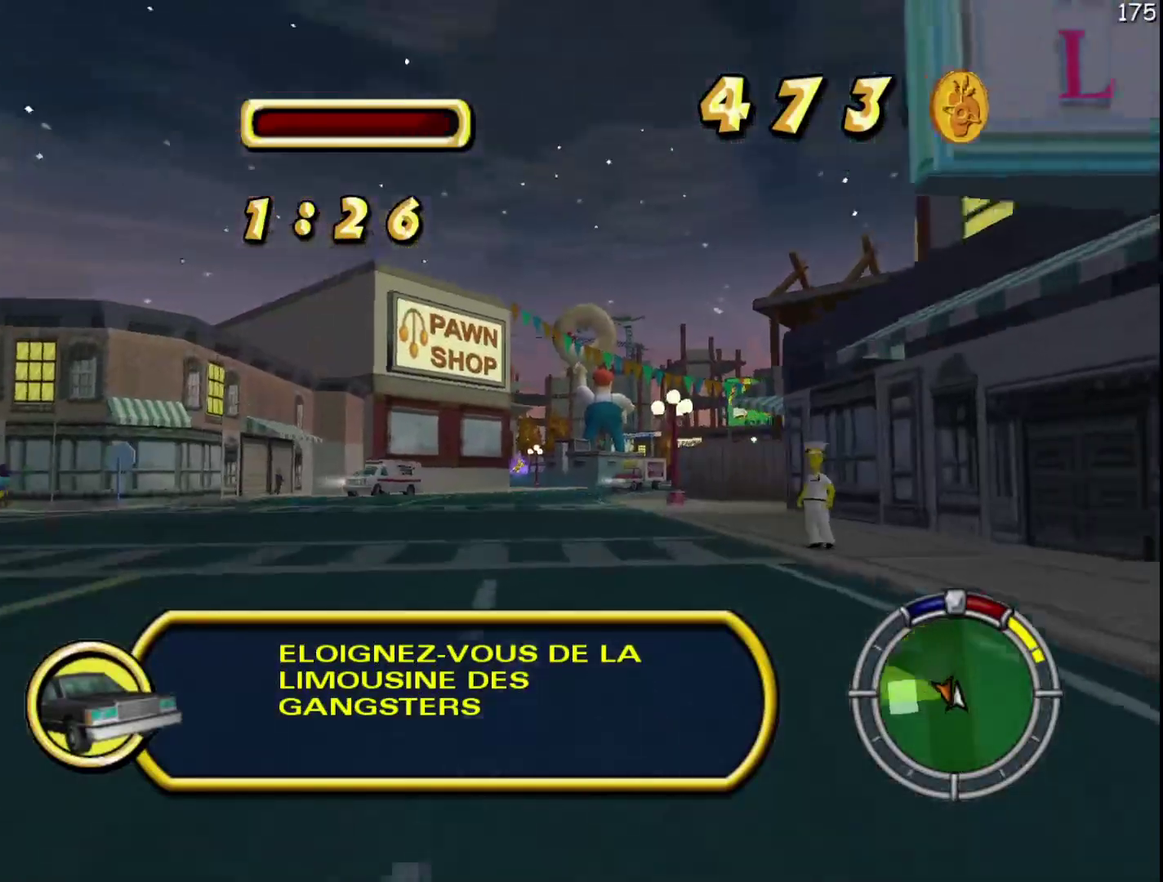
{"buttons": ["R2"], "events": []}
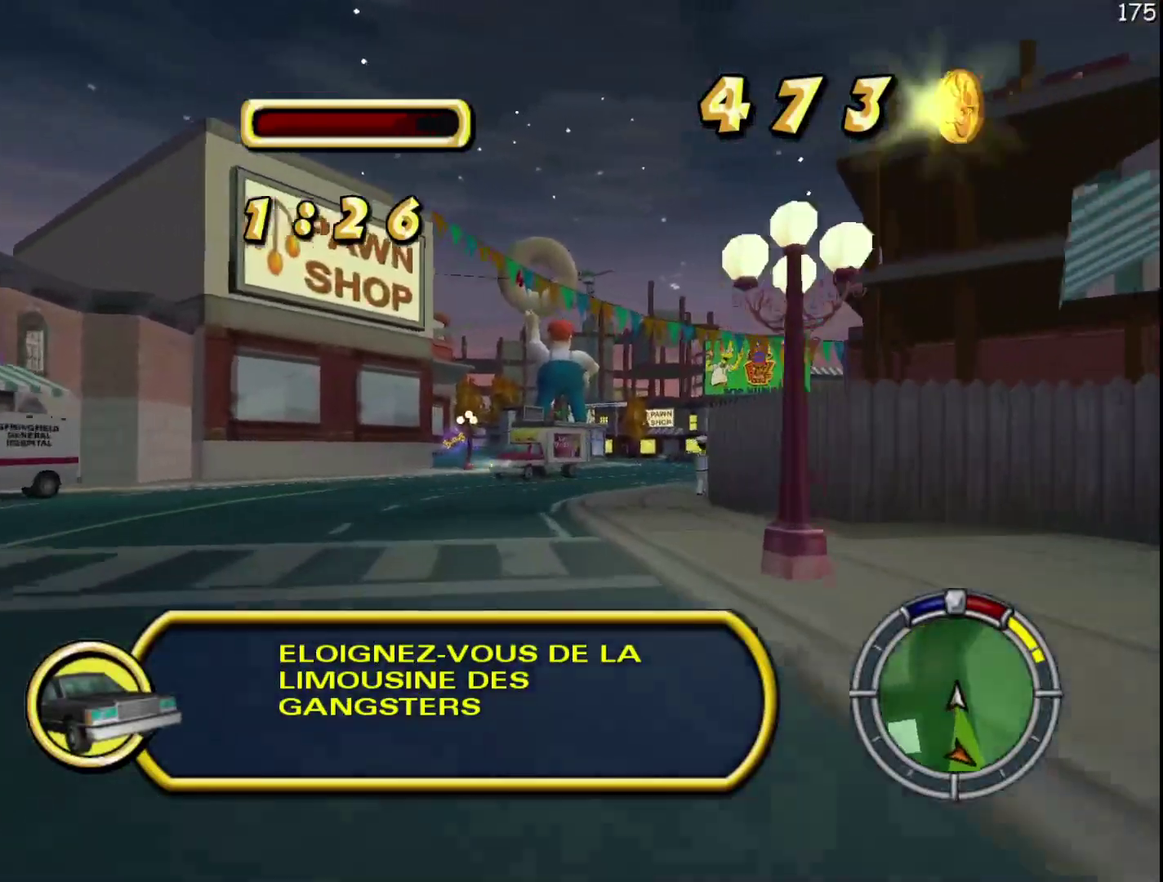
{"buttons": ["R2"], "events": [[100, "A", "down"], [100, "Y", "down"], [133, "B", "down"], [267, "A", "up"], [267, "B", "up"], [267, "Y", "up"]]}
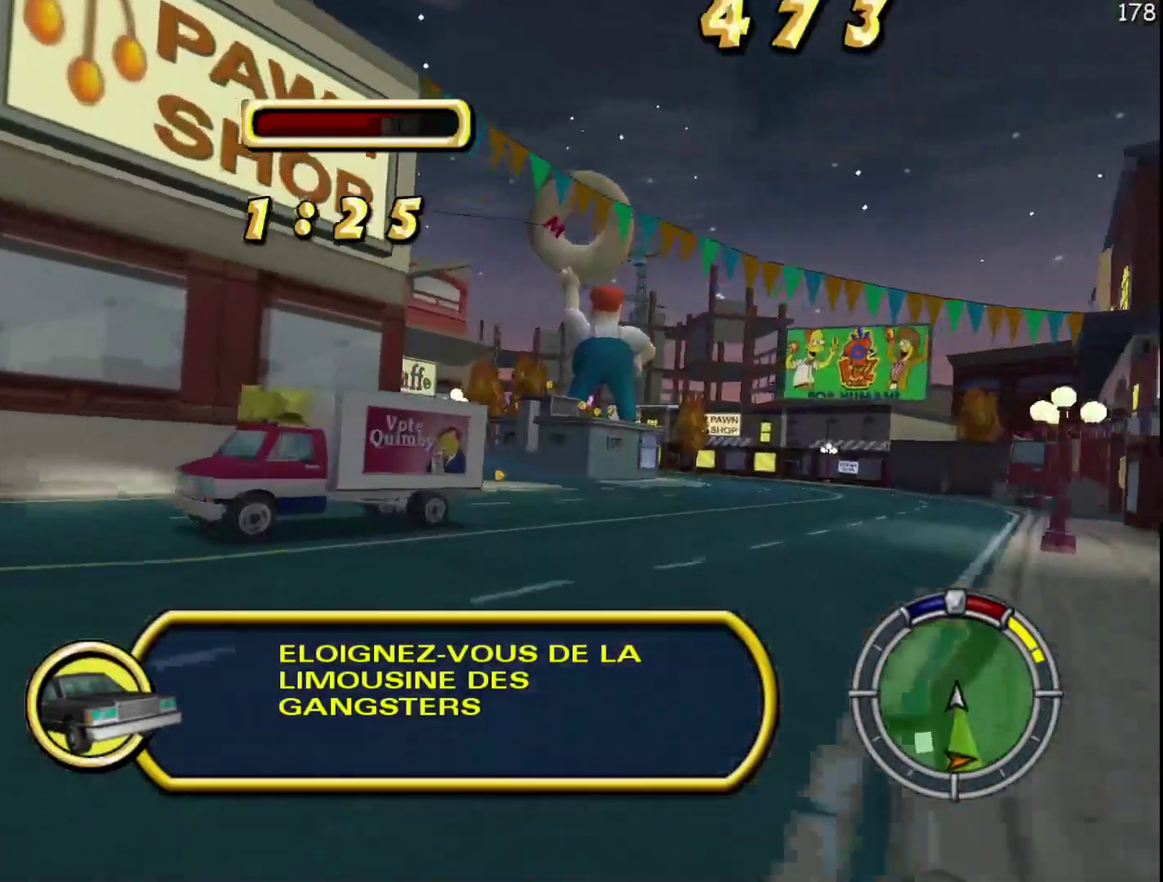
{"buttons": ["R2"], "events": []}
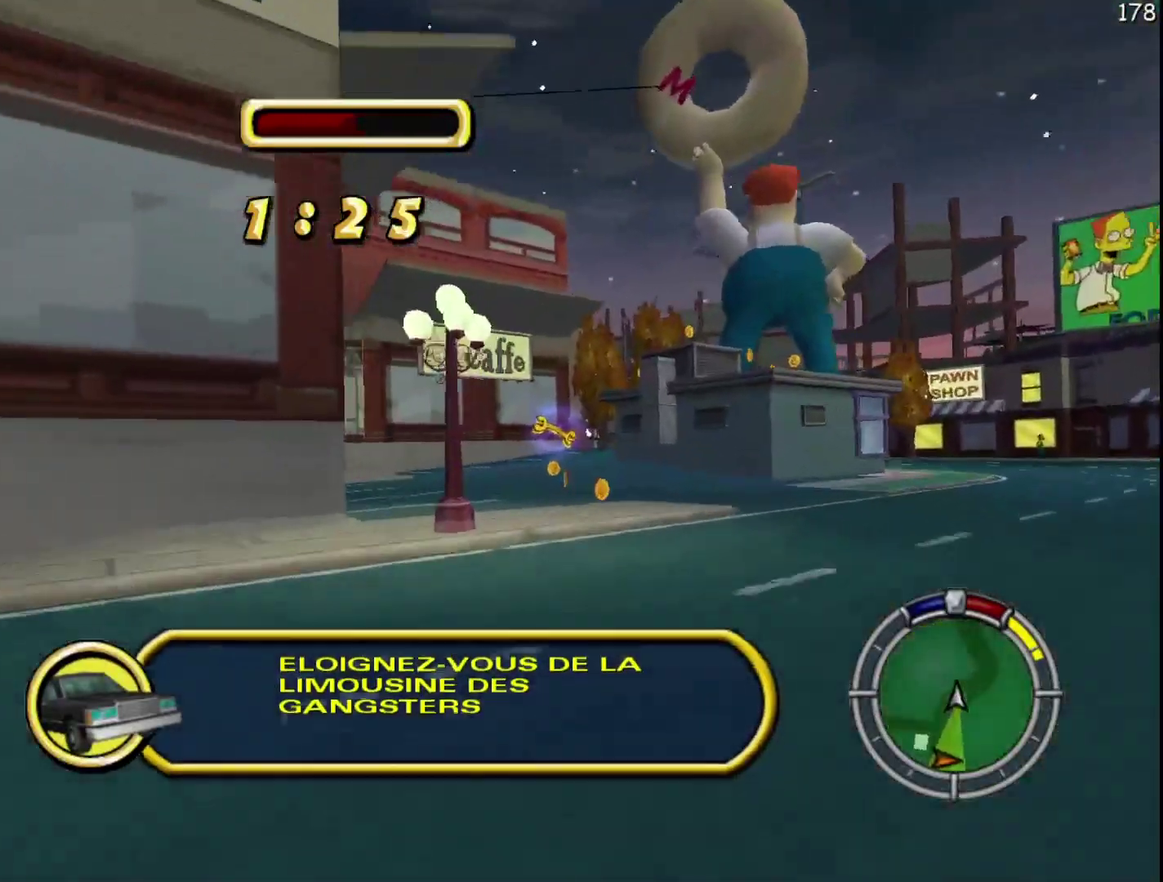
{"buttons": ["R2"], "events": [[233, "Y", "down"], [250, "A", "down"], [250, "B", "down"], [433, "A", "up"], [433, "B", "up"], [450, "Y", "up"]]}
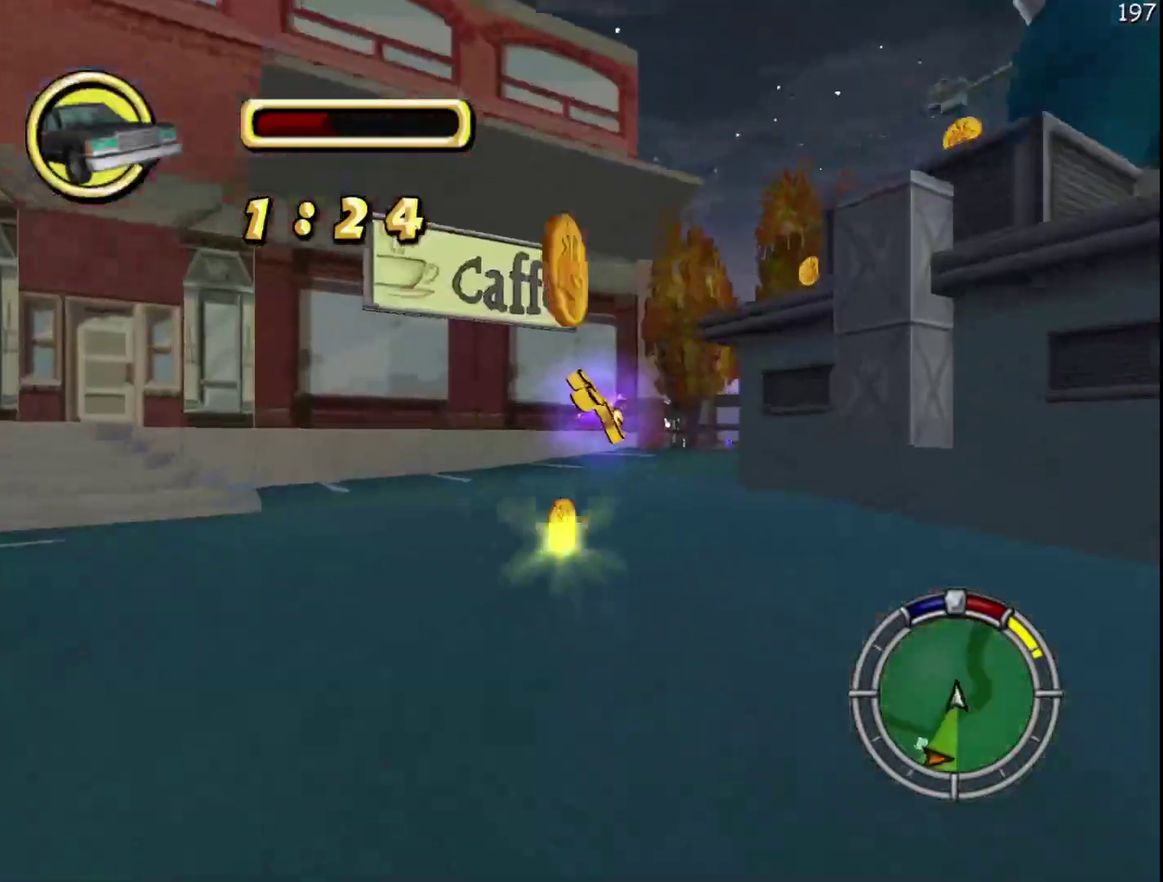
{"buttons": ["R2"], "events": [[50, "R2", "up"], [83, "L2", "down"], [250, "L2", "up"], [250, "R2", "down"]]}
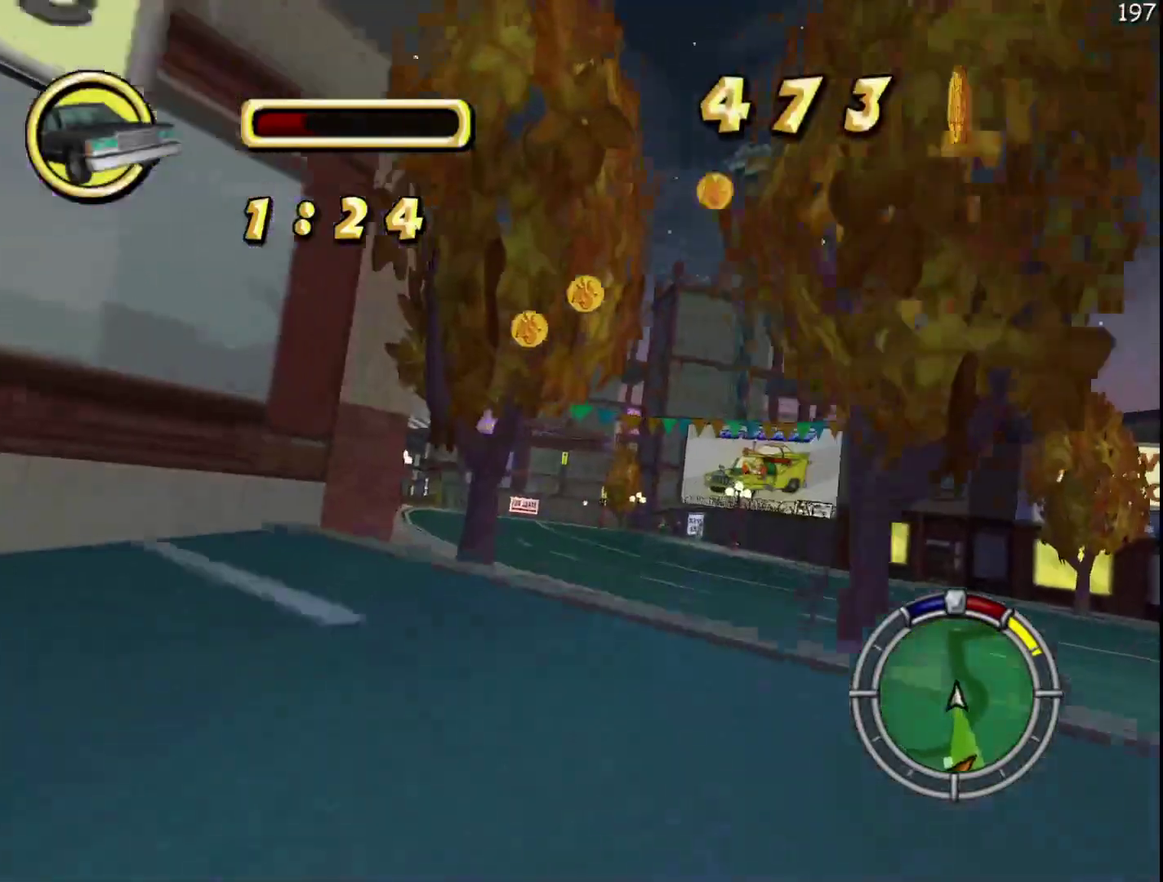
{"buttons": ["R2"], "events": []}
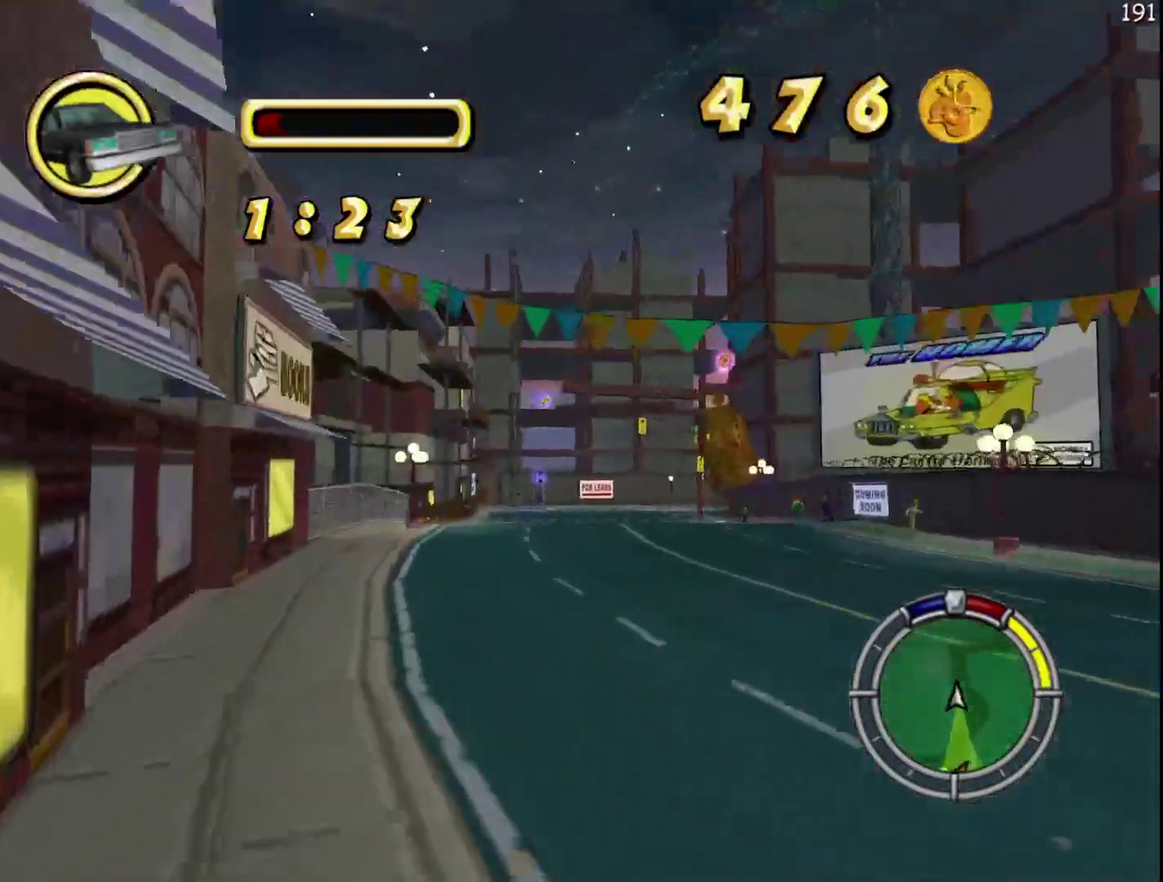
{"buttons": ["R2"], "events": []}
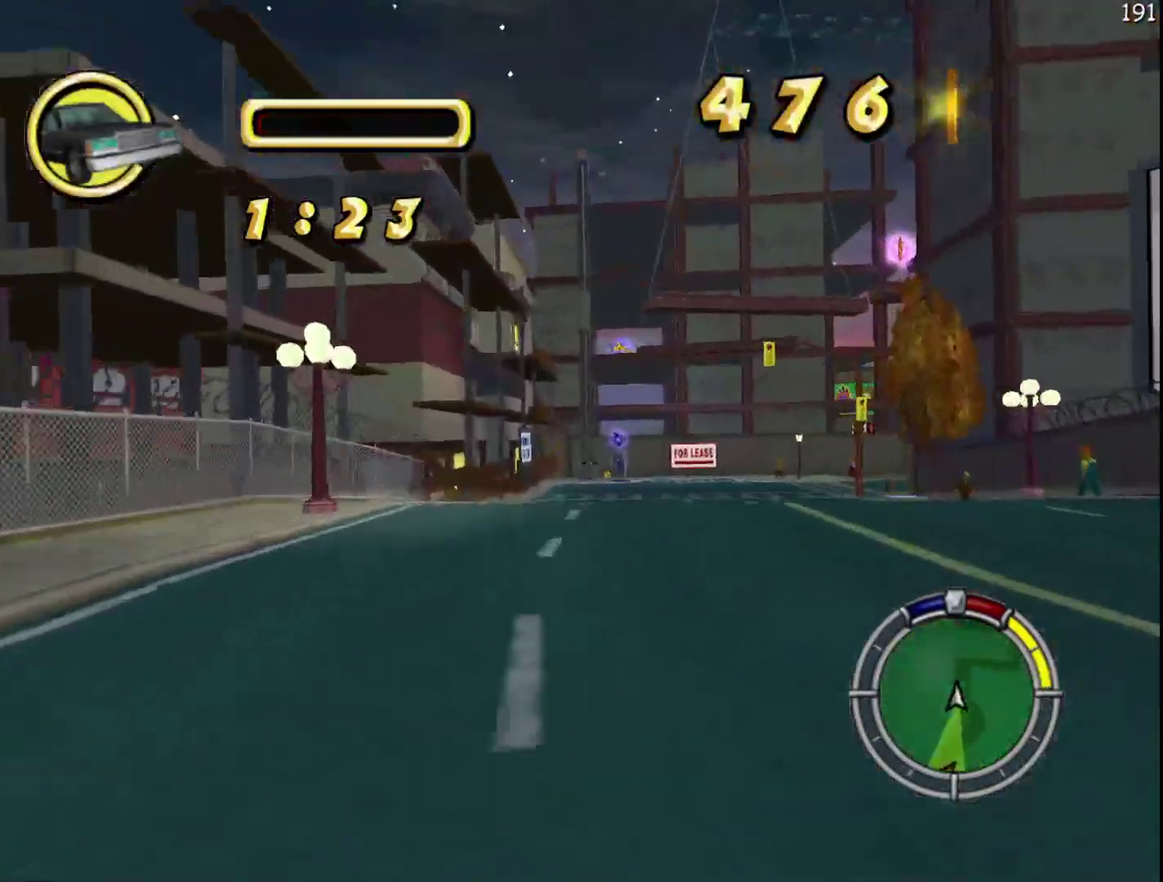
{"buttons": ["X", "R2"], "events": [[300, "X", "down"]]}
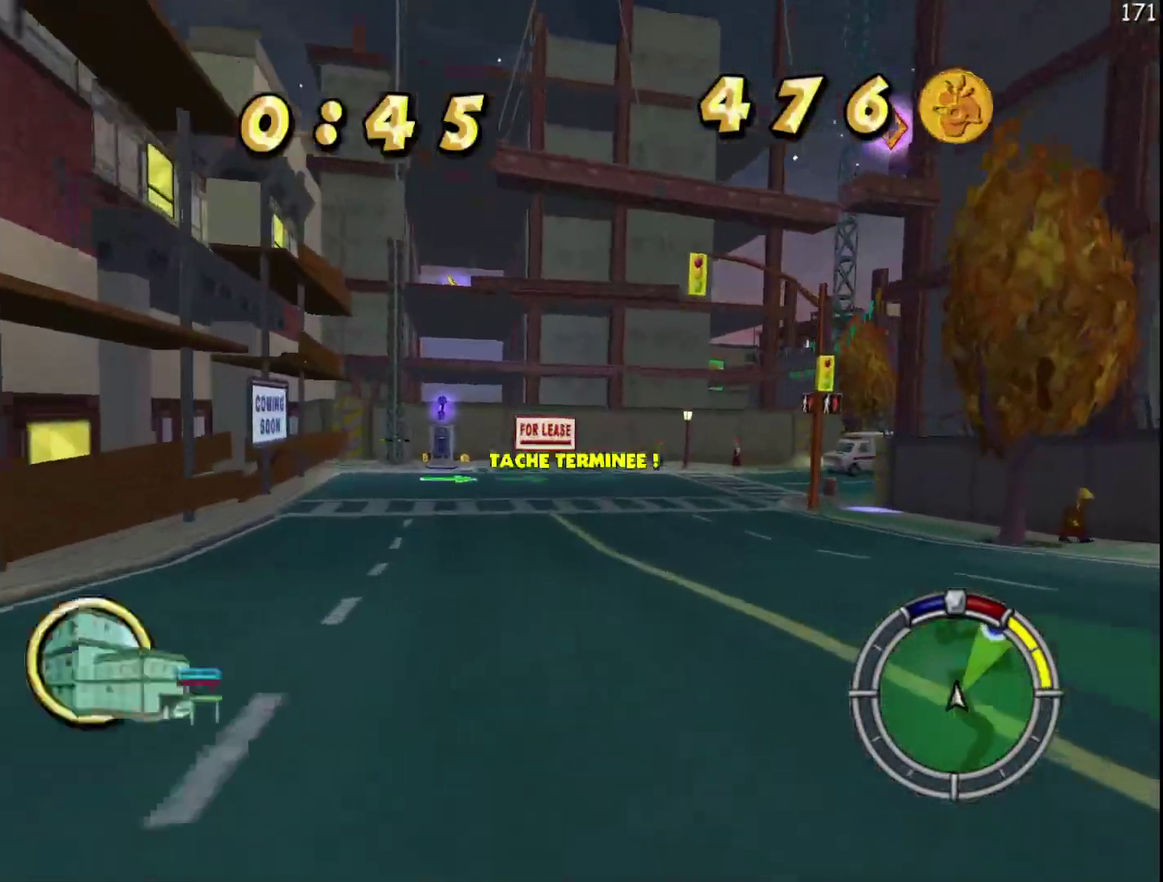
{"buttons": ["A", "B", "Y"], "events": [[217, "R2", "up"], [267, "X", "up"], [450, "A", "down"], [450, "Y", "down"], [467, "B", "down"]]}
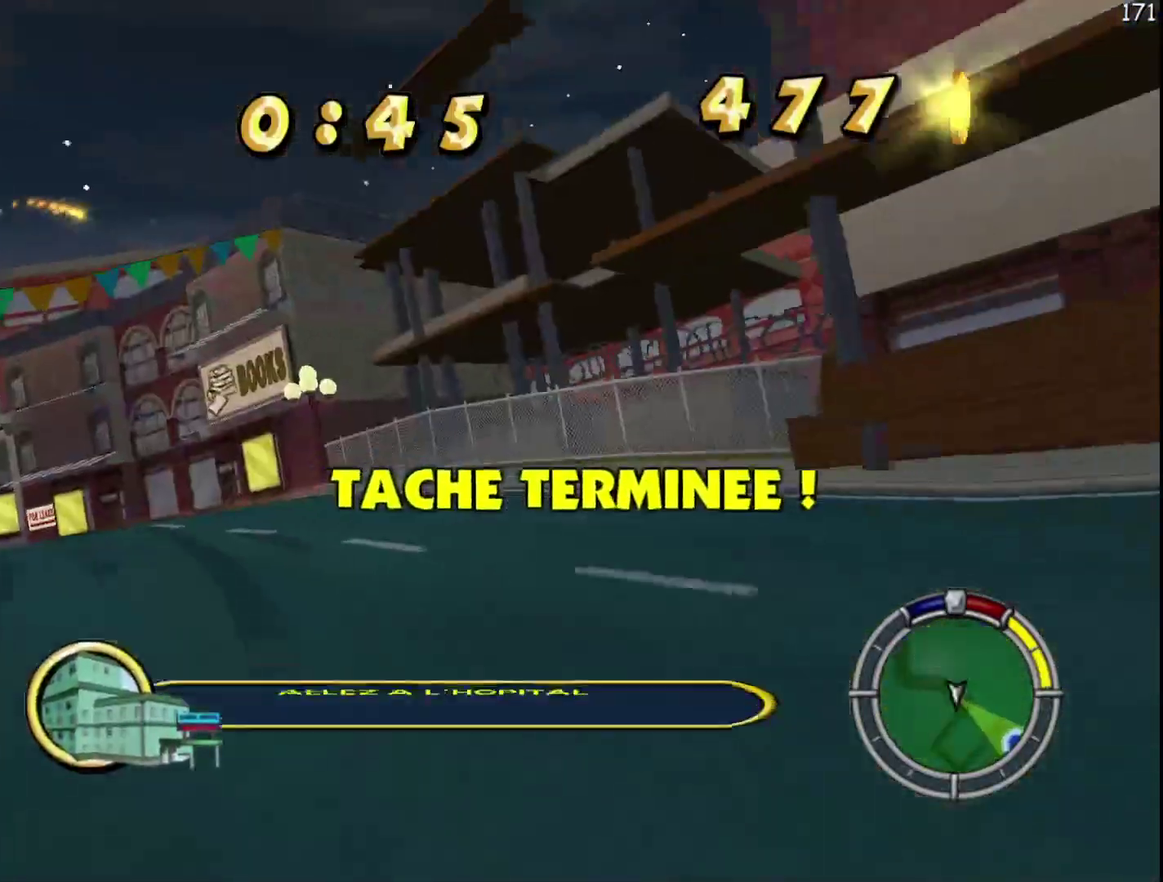
{"buttons": ["R2"], "events": [[50, "R2", "down"], [100, "B", "up"], [117, "A", "up"], [117, "Y", "up"]]}
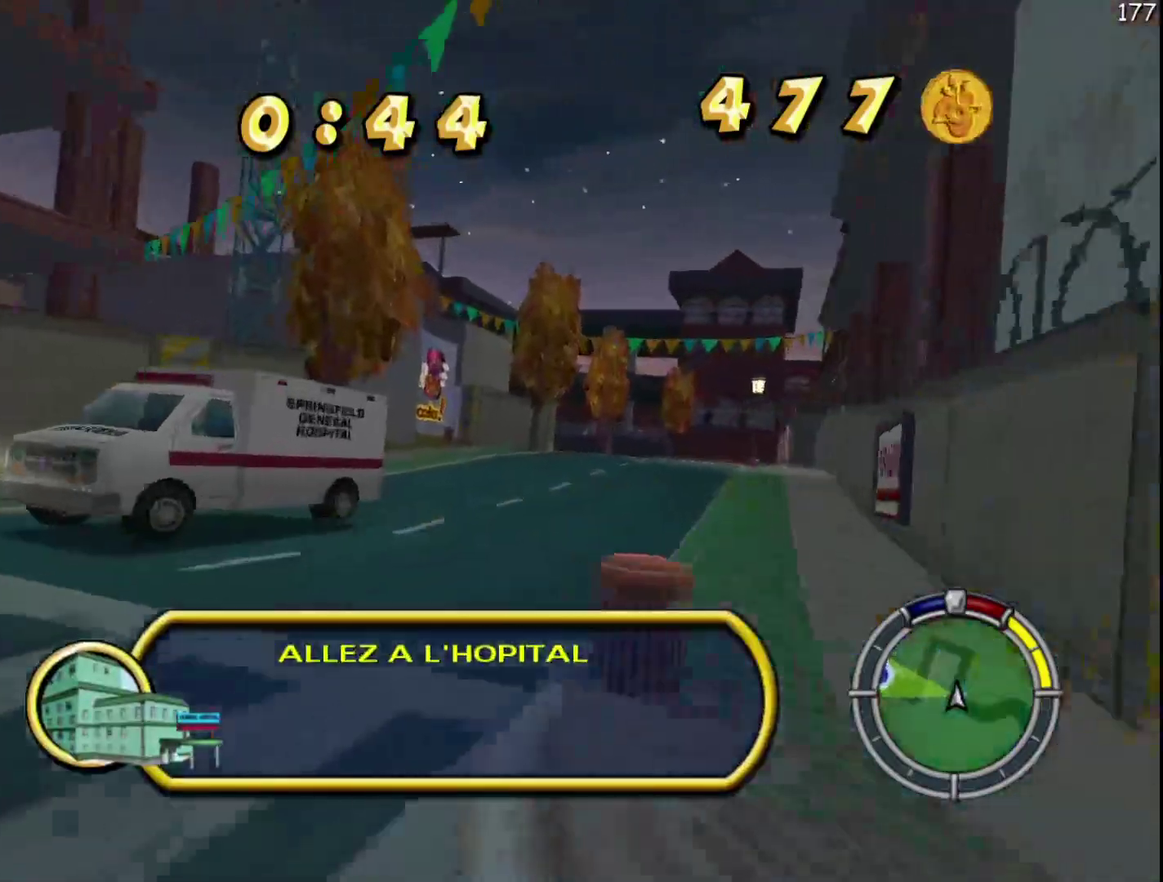
{"buttons": ["R2"], "events": []}
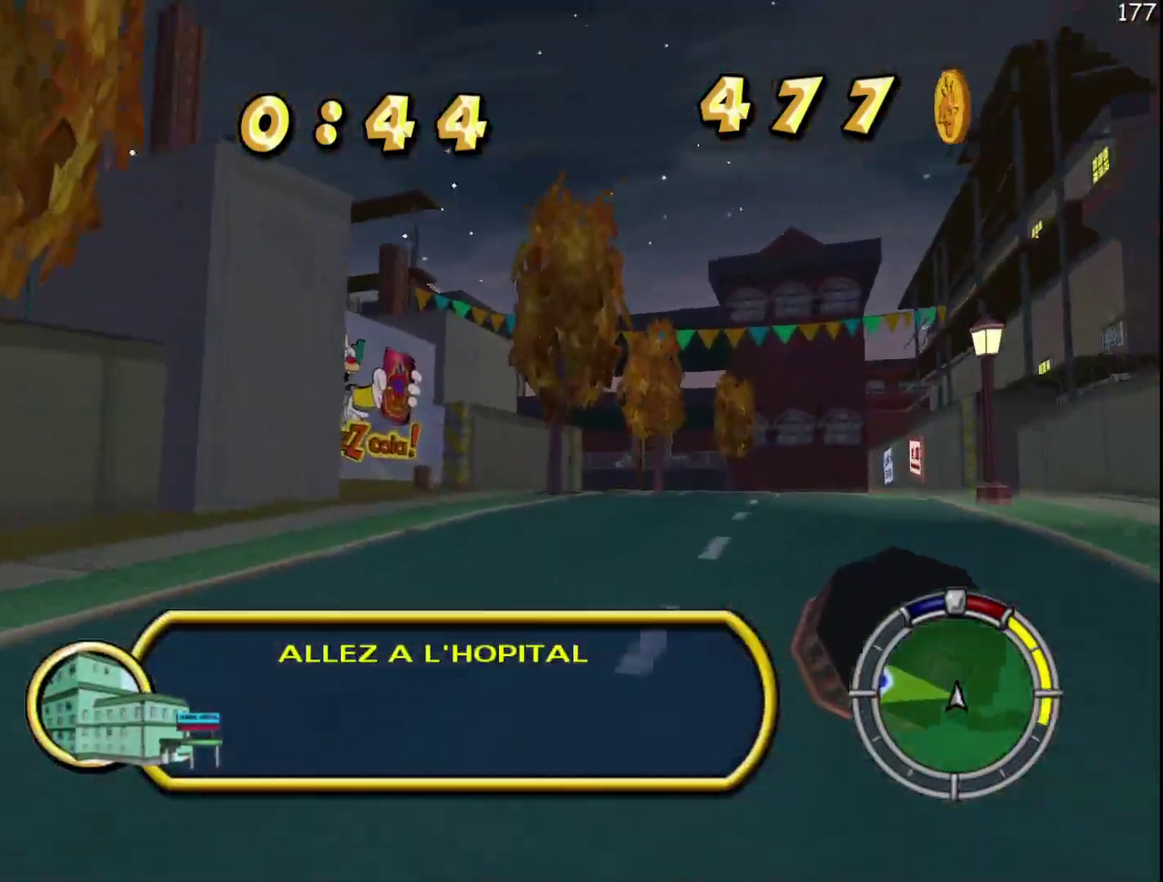
{"buttons": ["R2"], "events": []}
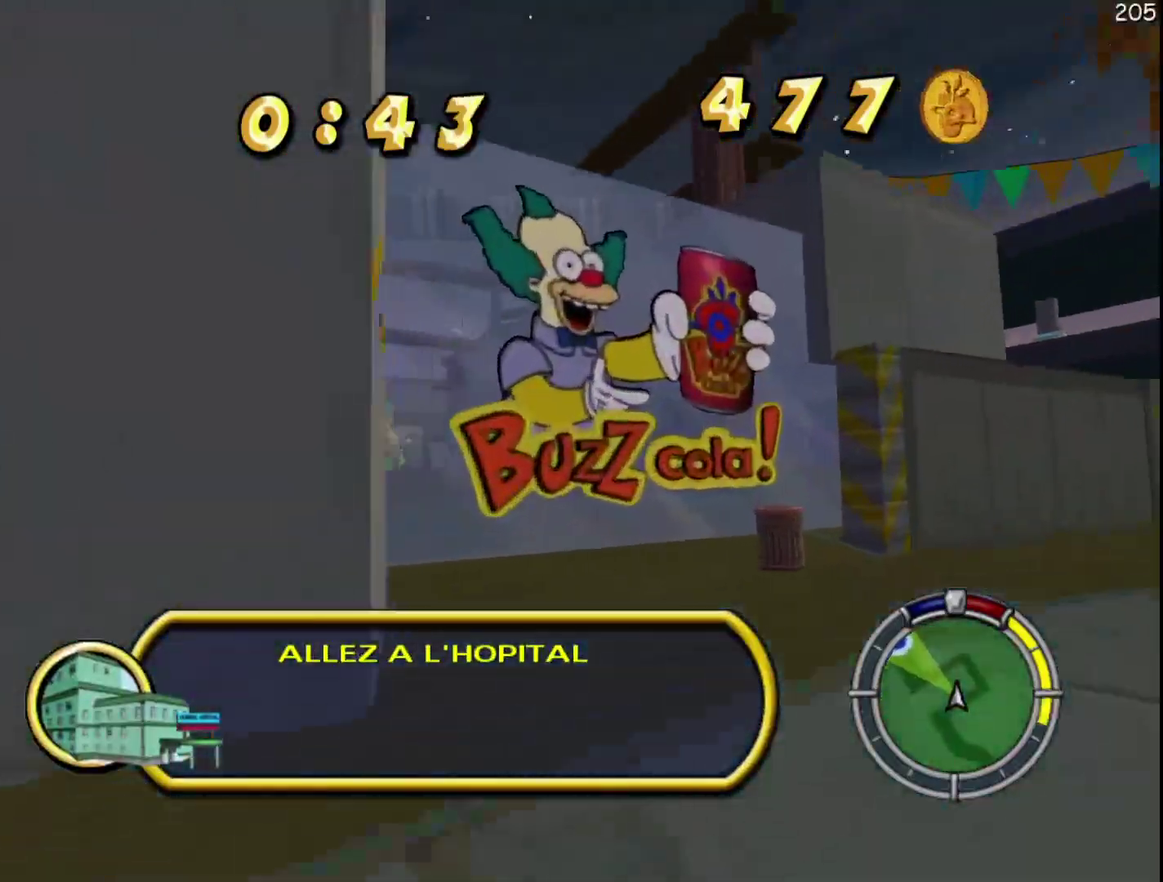
{"buttons": [], "events": [[33, "R2", "up"], [83, "L2", "down"], [183, "L2", "up"], [267, "R2", "down"], [433, "R2", "up"]]}
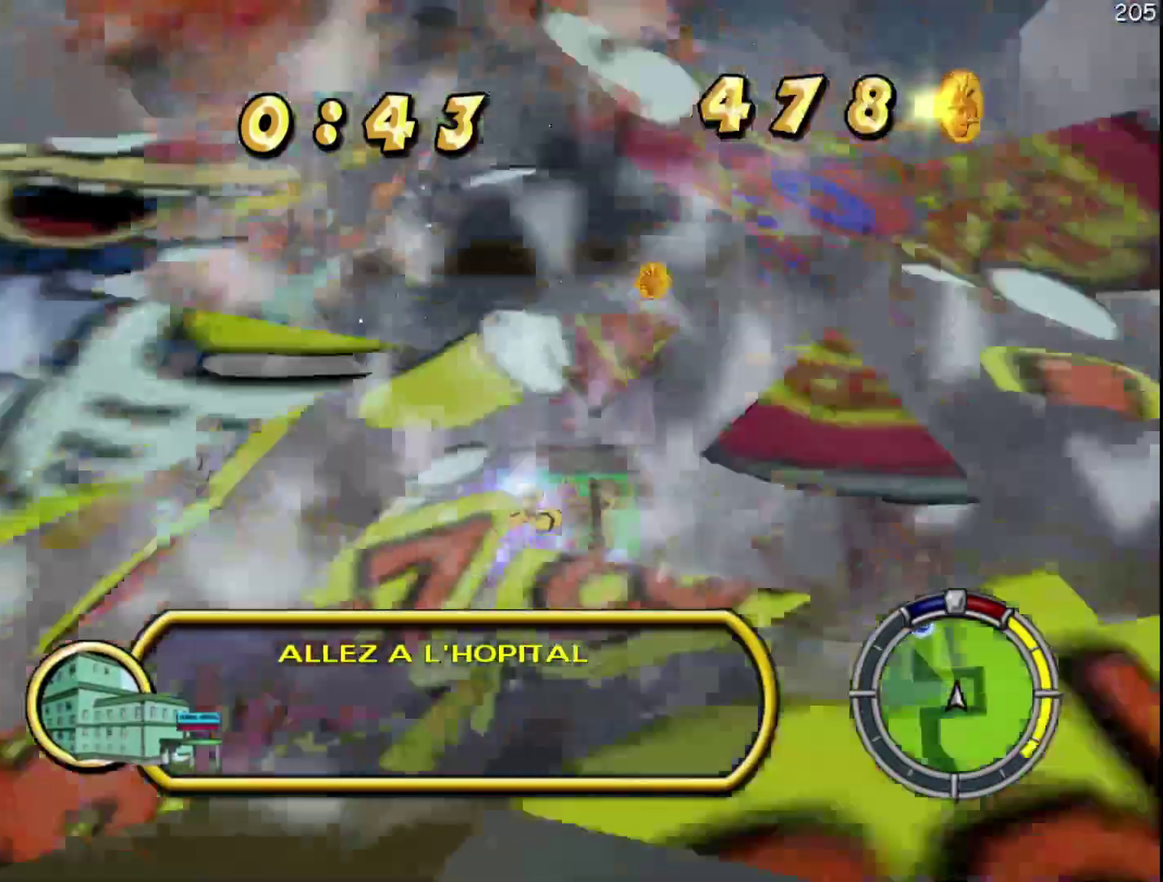
{"buttons": [], "events": [[167, "L2", "down"], [367, "L2", "up"]]}
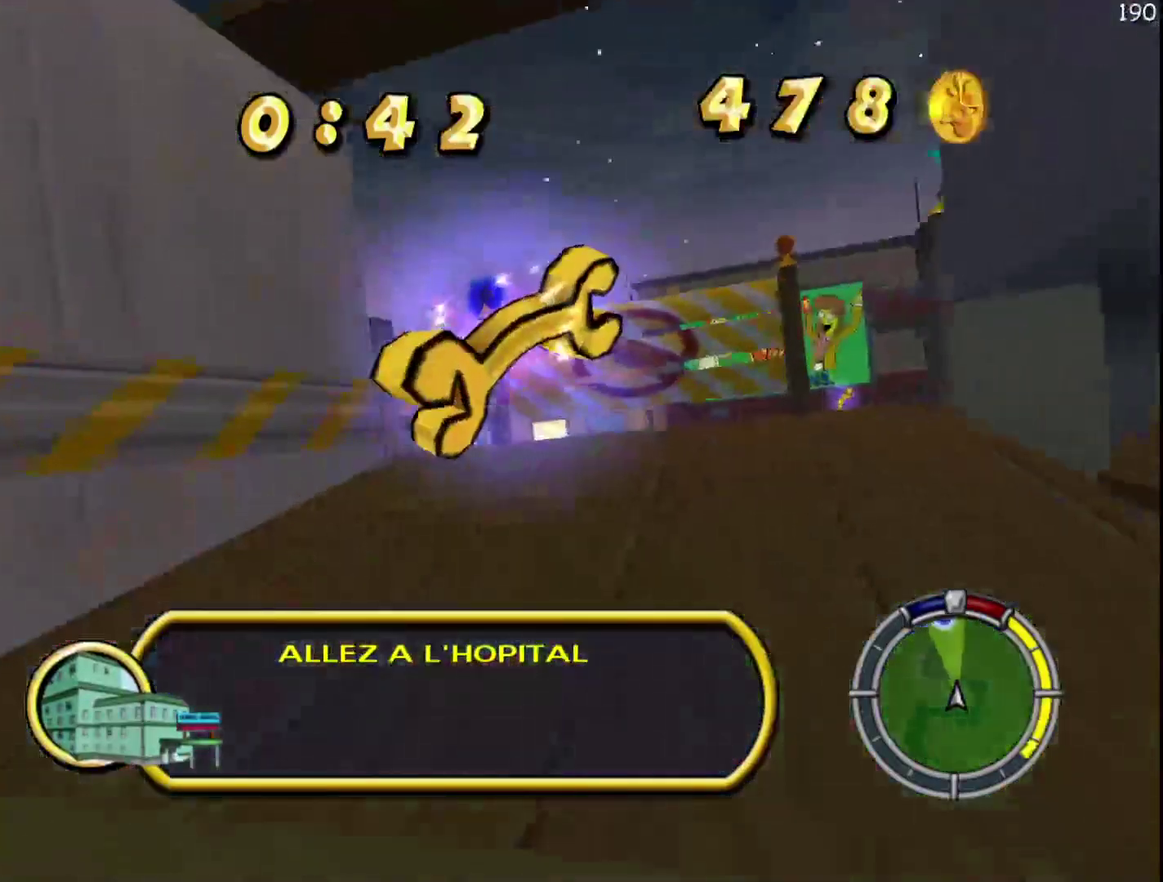
{"buttons": [], "events": [[133, "R2", "down"], [483, "R2", "up"]]}
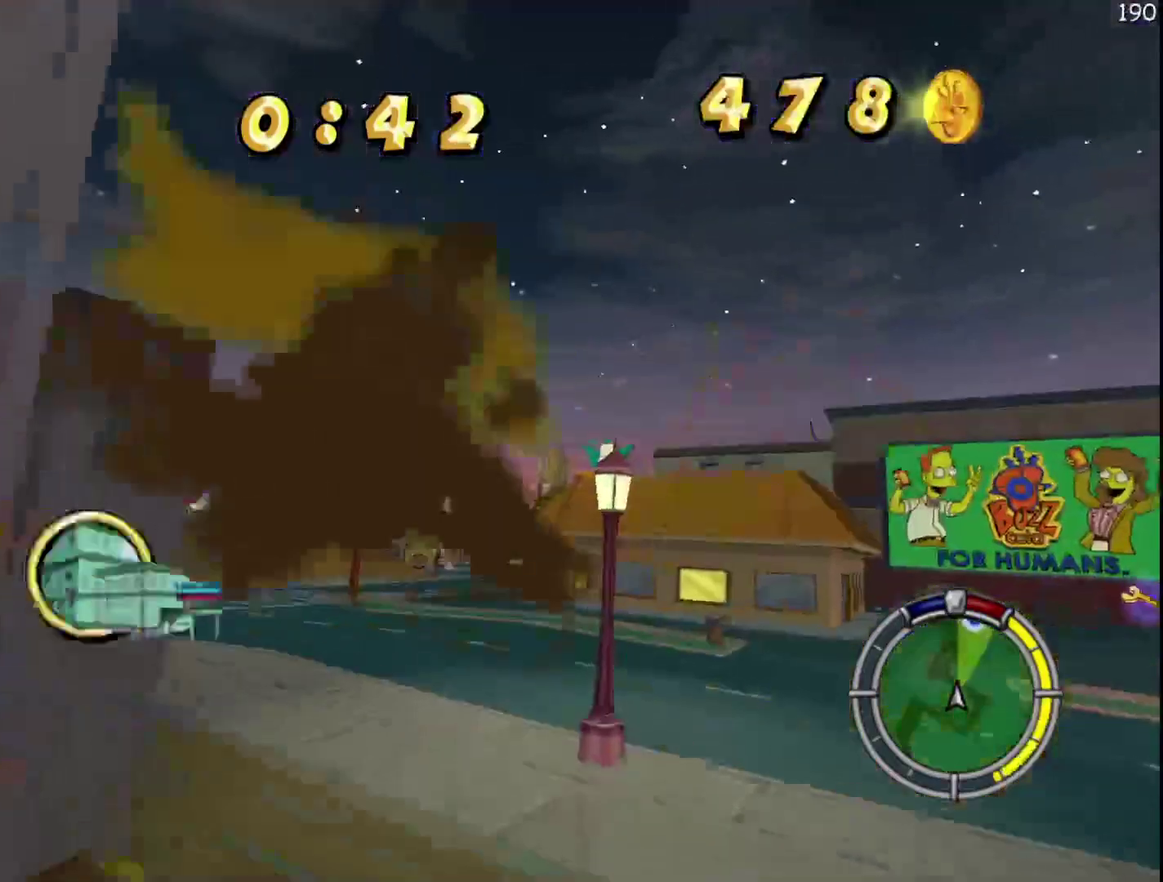
{"buttons": ["A", "B", "Y", "R2"], "events": [[183, "R2", "down"], [467, "A", "down"], [467, "B", "down"], [467, "Y", "down"]]}
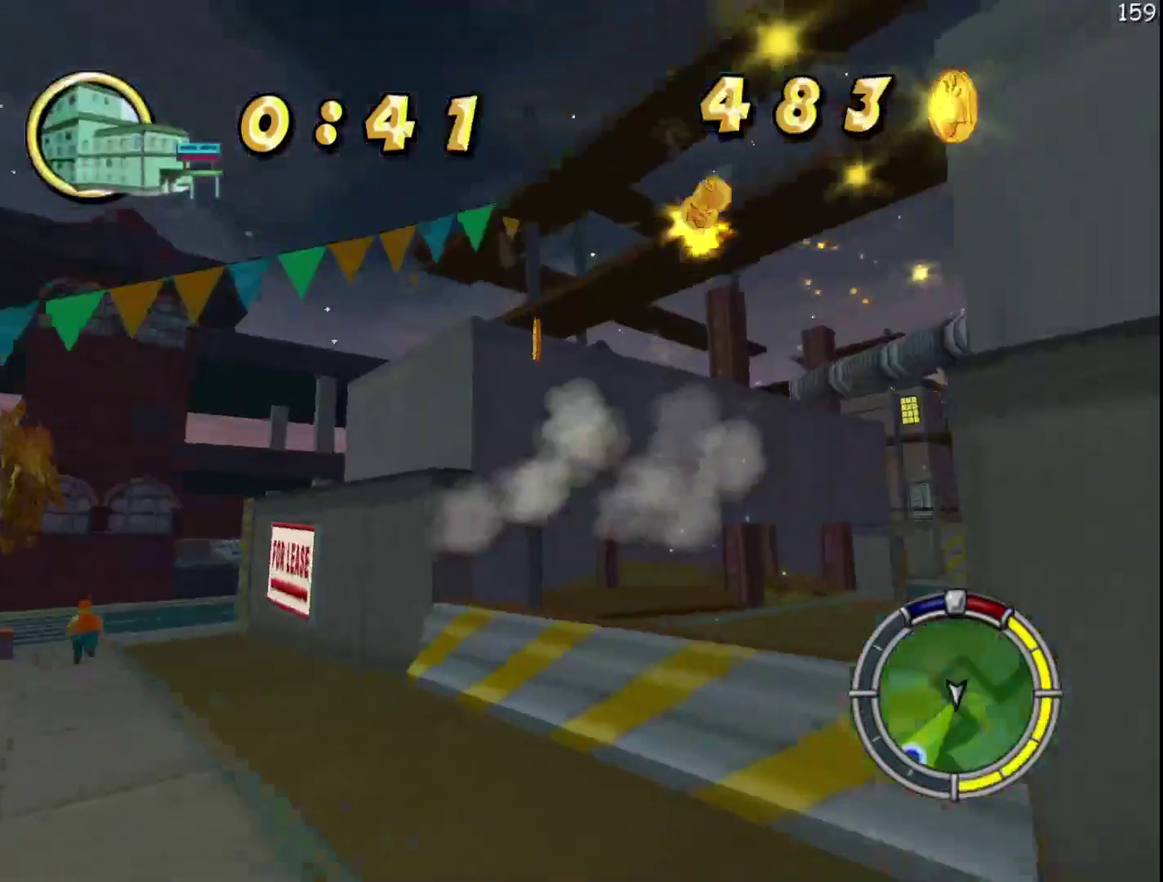
{"buttons": ["R2"], "events": [[50, "A", "up"], [50, "B", "up"], [50, "Y", "up"]]}
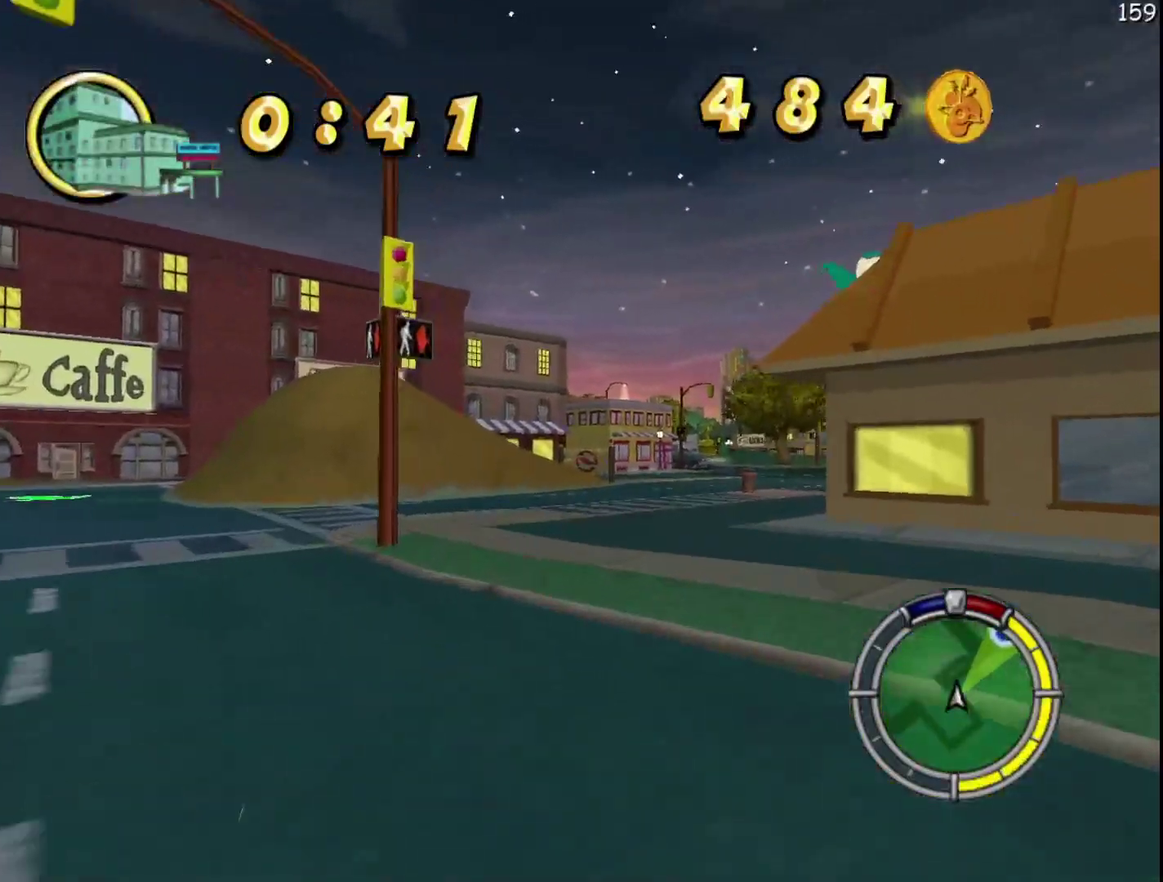
{"buttons": ["R2"], "events": []}
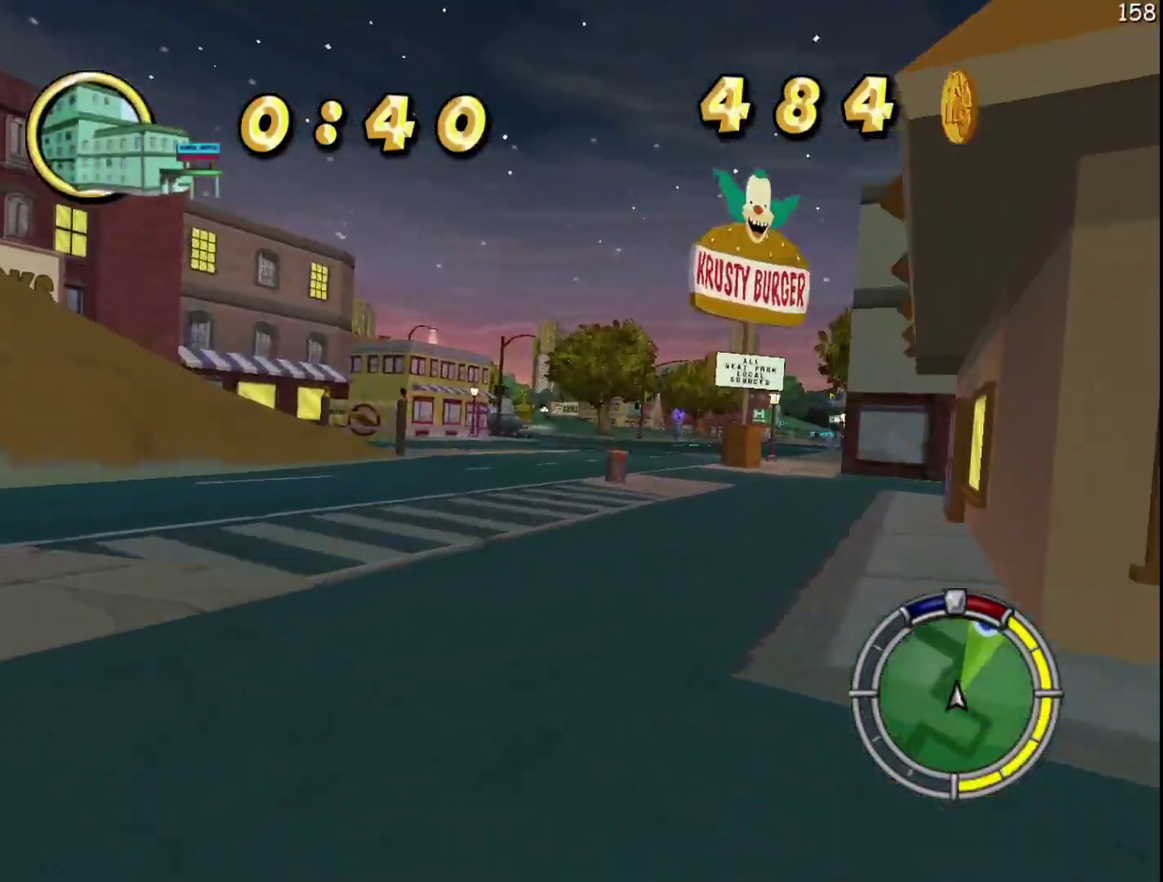
{"buttons": ["R2"], "events": []}
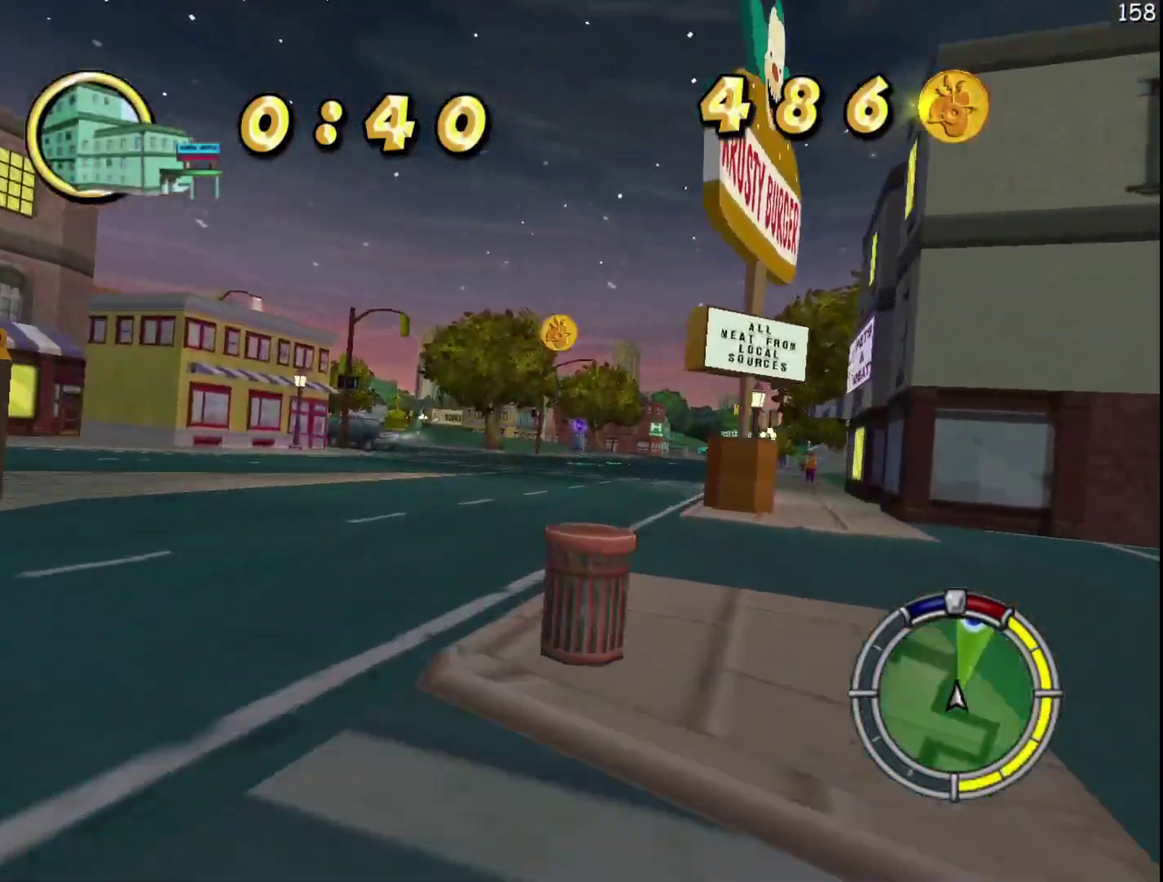
{"buttons": ["R2"], "events": []}
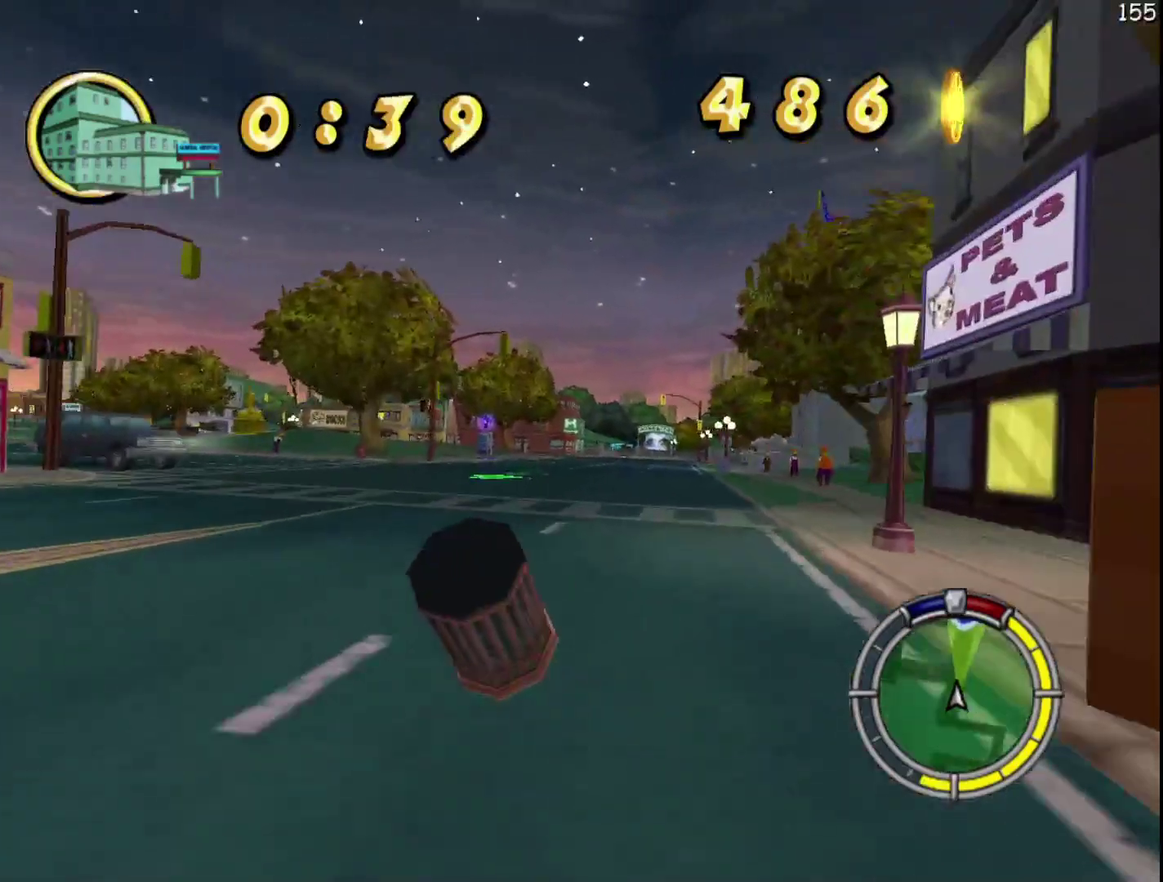
{"buttons": ["R2"], "events": []}
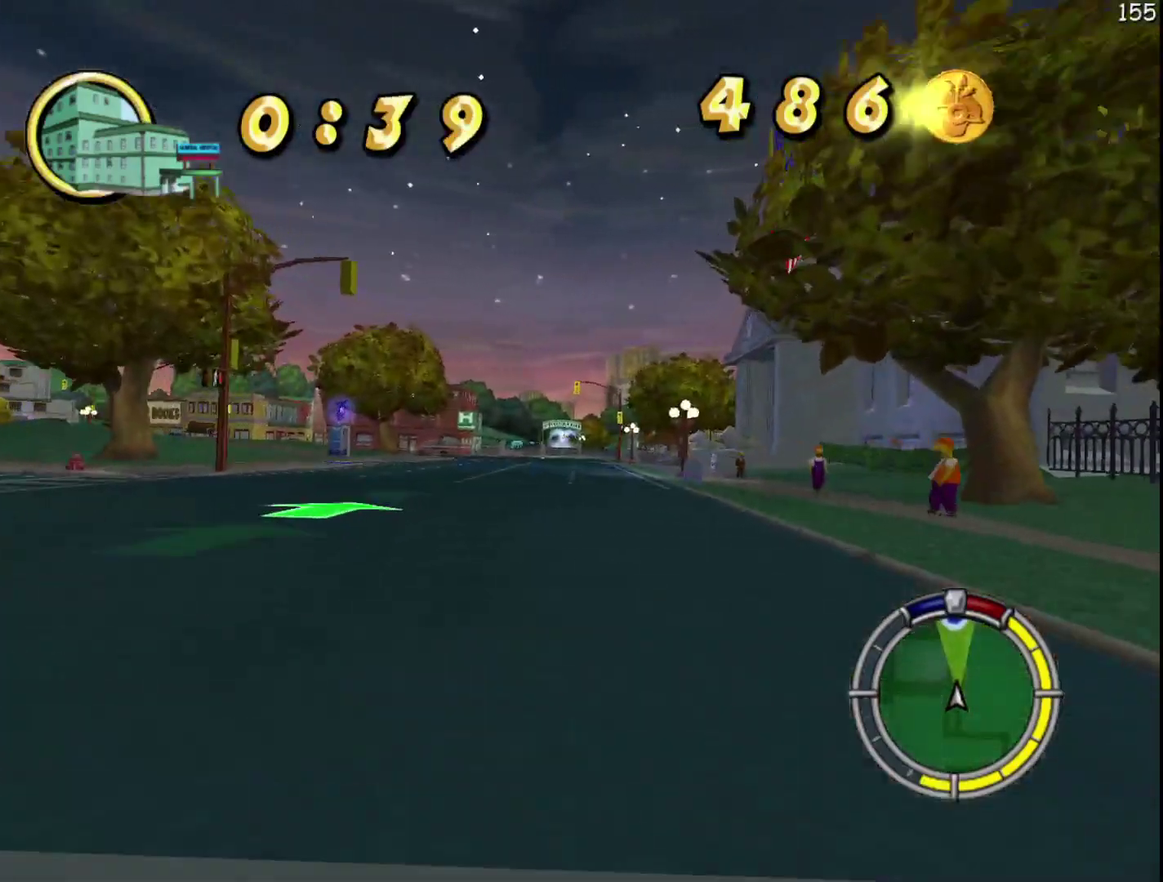
{"buttons": ["R2"], "events": []}
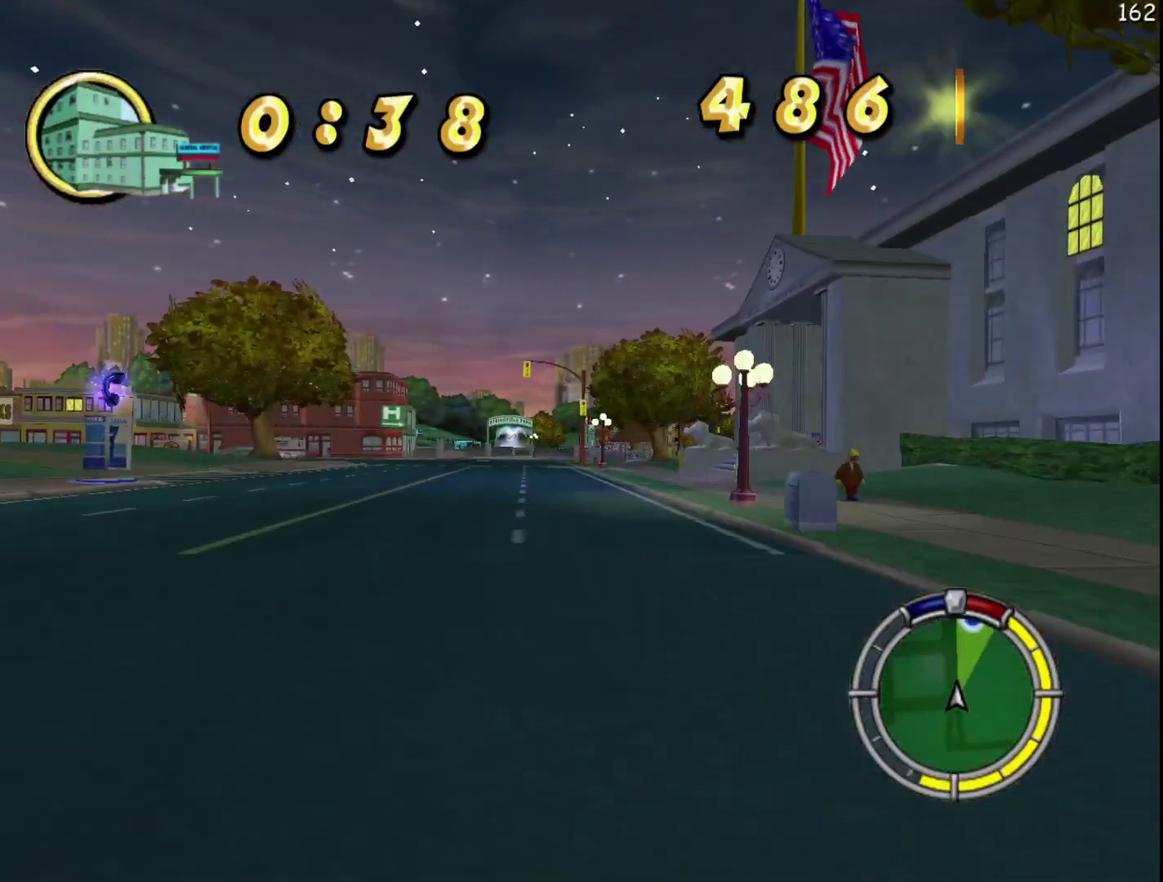
{"buttons": ["R2"], "events": []}